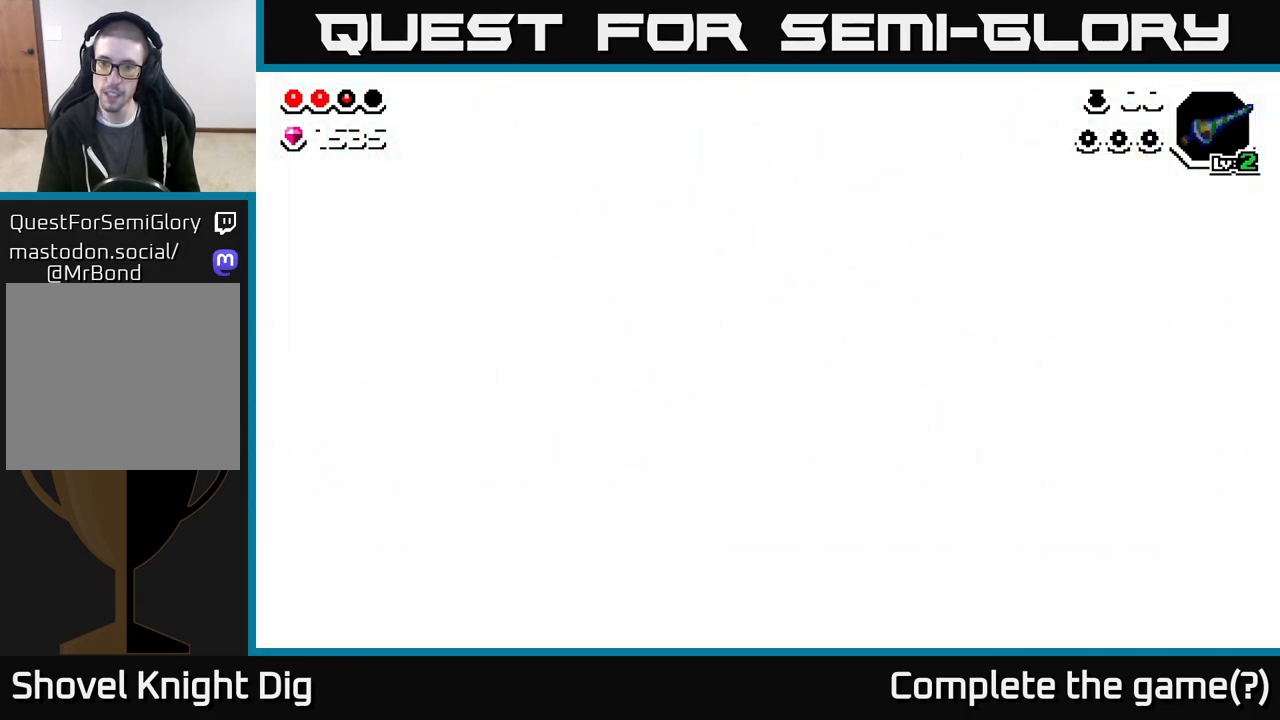
Gameplay with a controller (Xbox layout); each line is a JSON object with the inputs held at the frame after it. "events" lists button and stick changes between this image and that frame as [ms after this image, input, new state], when the widget could be followed in between.
{"buttons": ["DPAD_RIGHT"], "left_stick": "center", "right_stick": "center", "events": [[83, "X", "down"], [183, "A", "up"], [200, "X", "up"], [317, "A", "down"], [450, "A", "up"]]}
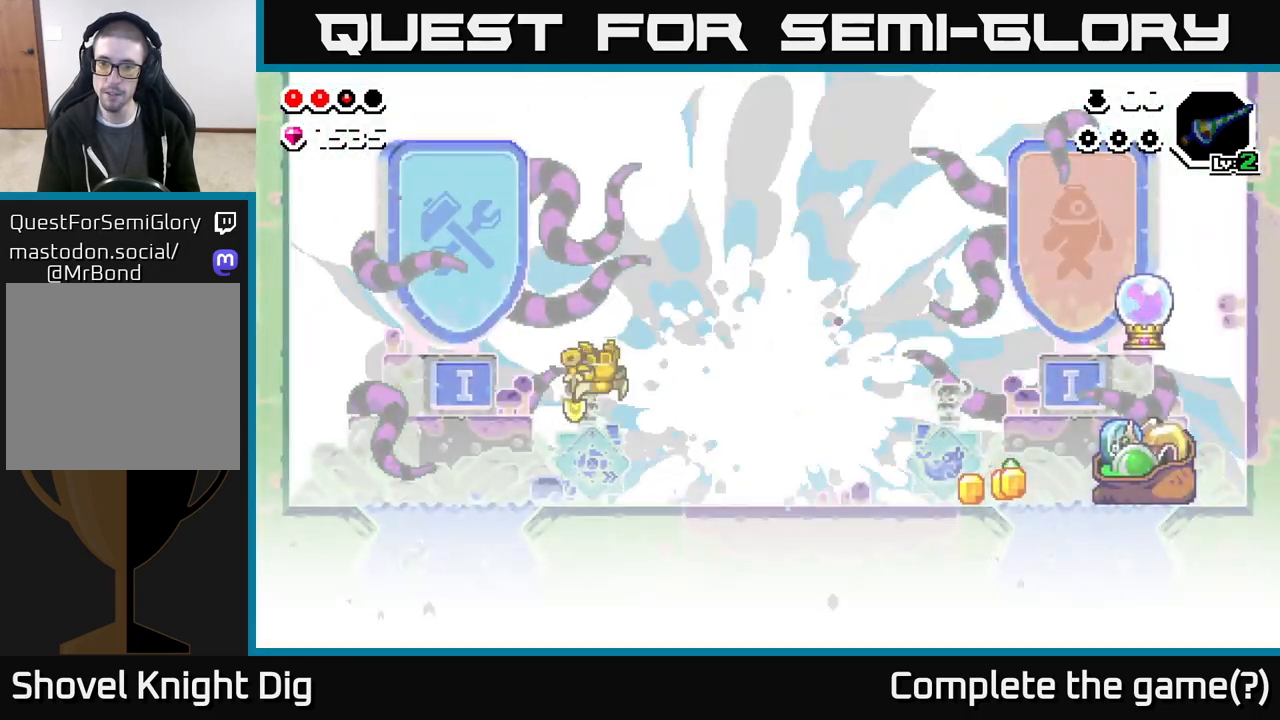
{"buttons": ["DPAD_RIGHT"], "left_stick": "center", "right_stick": "center", "events": [[200, "A", "down"], [200, "X", "down"], [300, "X", "up"], [350, "A", "up"]]}
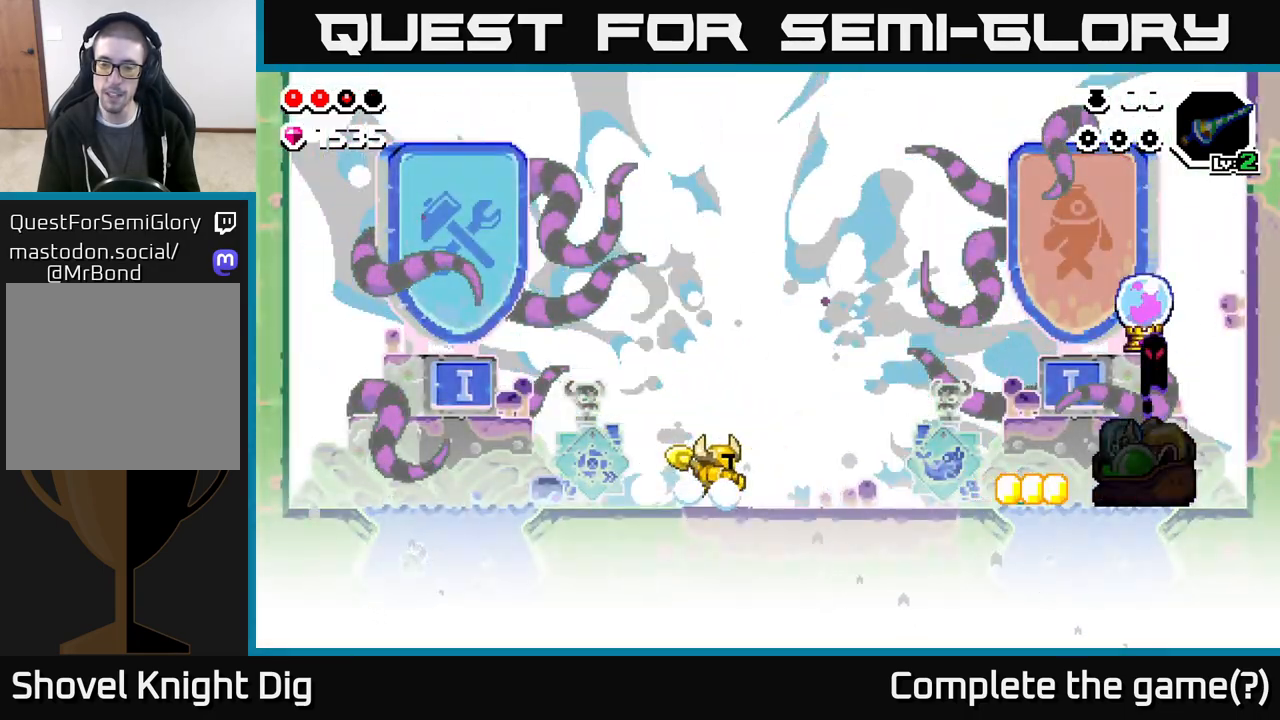
{"buttons": ["DPAD_RIGHT"], "left_stick": "center", "right_stick": "center", "events": [[50, "A", "down"], [183, "X", "down"], [333, "X", "up"], [433, "A", "up"]]}
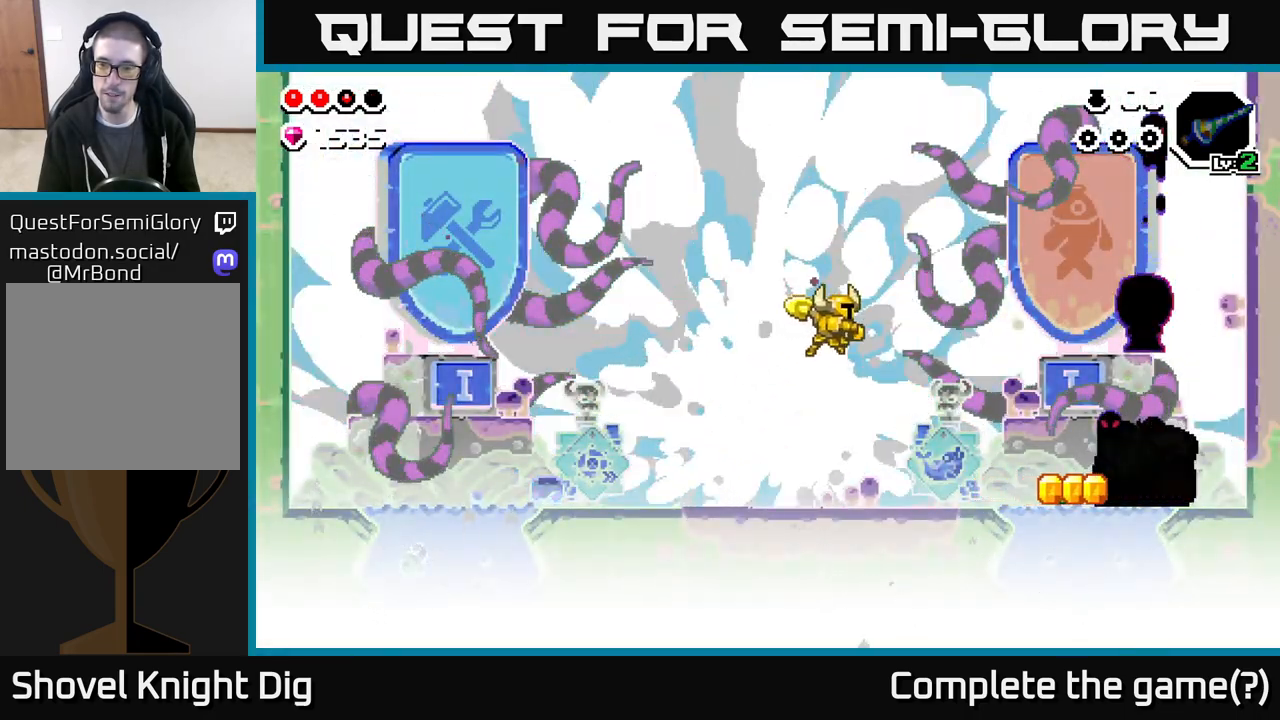
{"buttons": ["DPAD_RIGHT"], "left_stick": "center", "right_stick": "center", "events": [[300, "A", "down"], [333, "X", "down"], [417, "A", "up"], [433, "X", "up"]]}
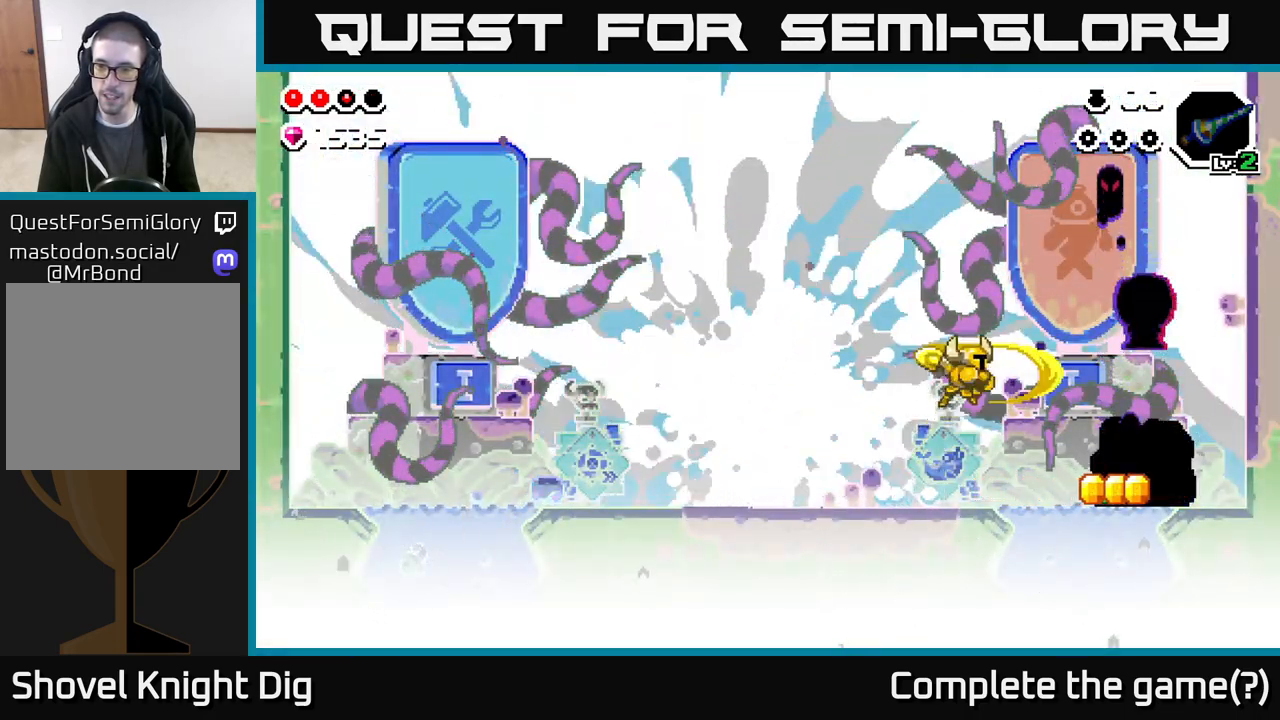
{"buttons": ["A", "X", "DPAD_RIGHT"], "left_stick": "center", "right_stick": "center", "events": [[417, "A", "down"], [483, "X", "down"]]}
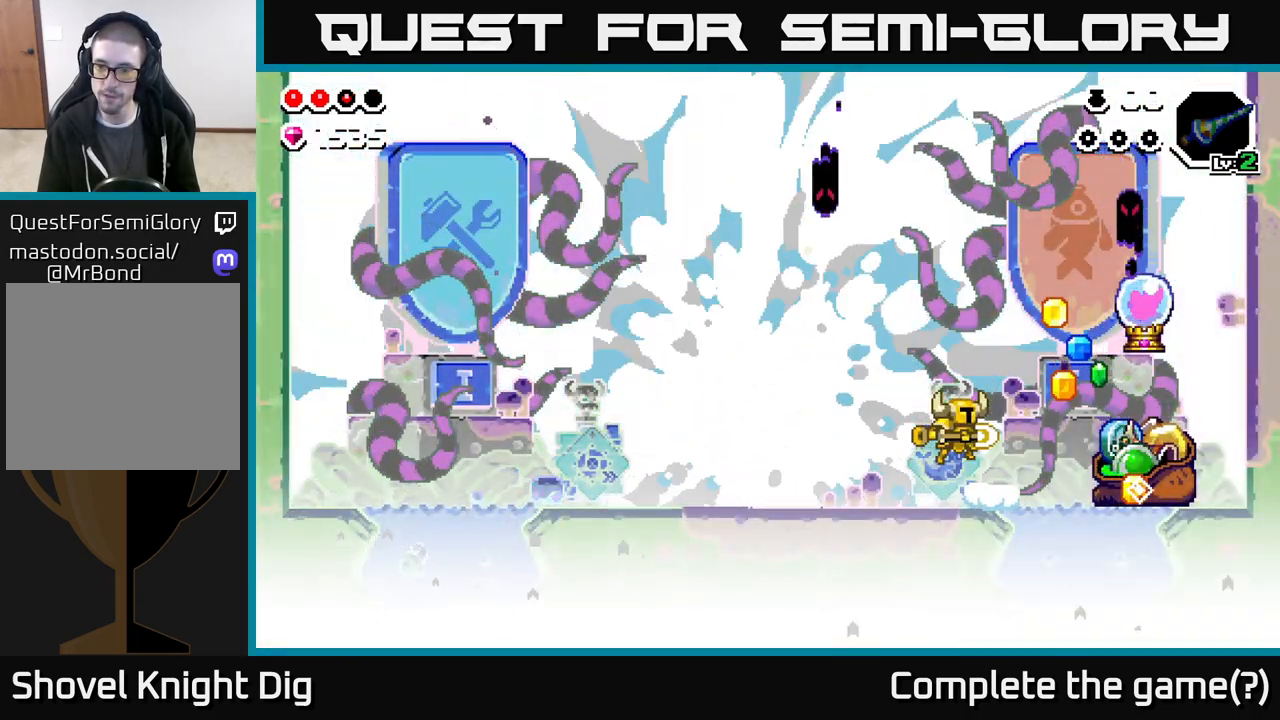
{"buttons": ["A", "DPAD_RIGHT"], "left_stick": "center", "right_stick": "center", "events": [[50, "A", "up"], [67, "X", "up"], [483, "A", "down"]]}
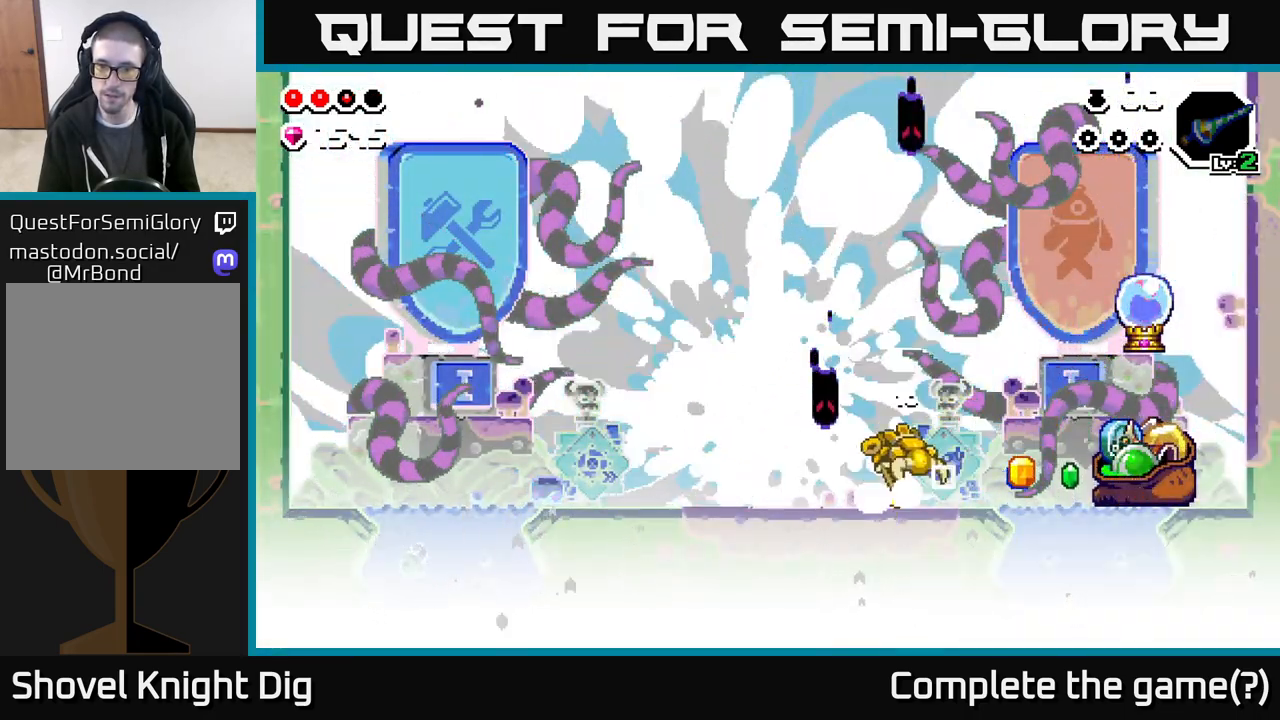
{"buttons": ["DPAD_RIGHT"], "left_stick": "center", "right_stick": "center", "events": [[33, "X", "down"], [83, "A", "up"], [100, "X", "up"]]}
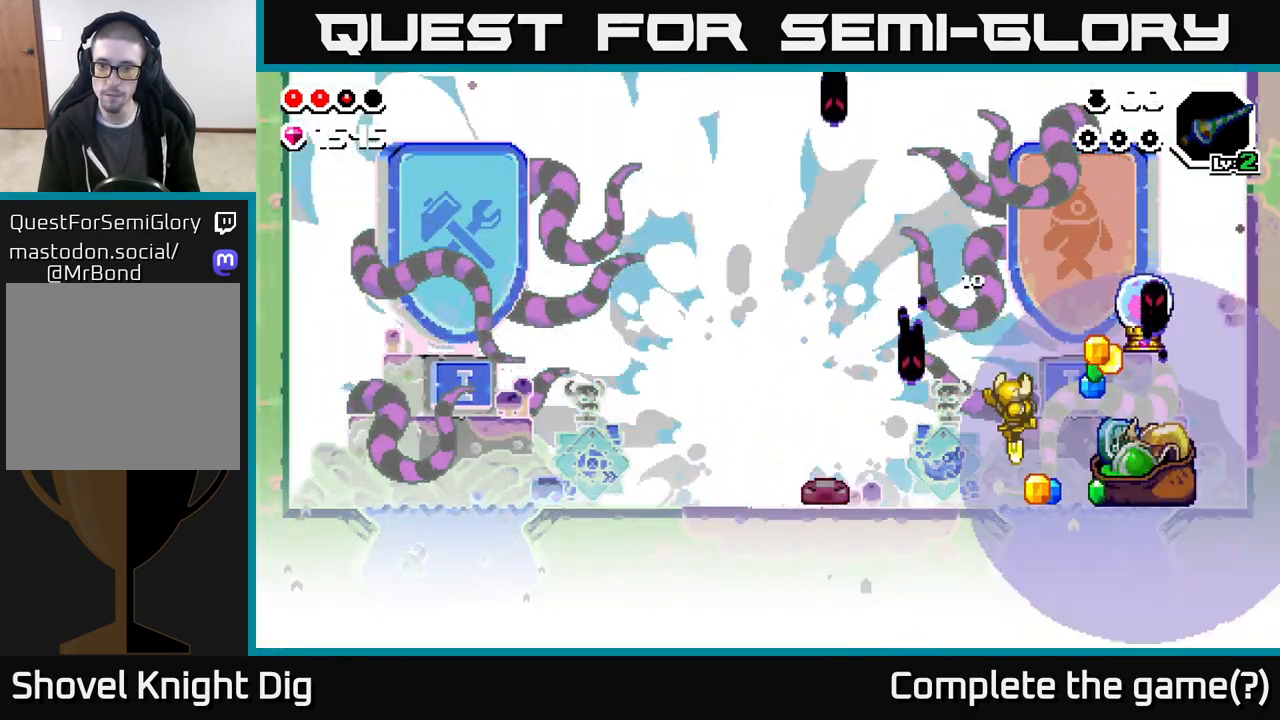
{"buttons": ["DPAD_RIGHT"], "left_stick": "center", "right_stick": "center", "events": [[133, "A", "down"], [167, "DPAD_RIGHT", "up"], [200, "DPAD_LEFT", "down"], [200, "X", "down"], [317, "X", "up"], [350, "A", "up"], [433, "DPAD_LEFT", "up"], [450, "DPAD_DOWN", "down"], [467, "DPAD_RIGHT", "down"], [483, "DPAD_DOWN", "up"]]}
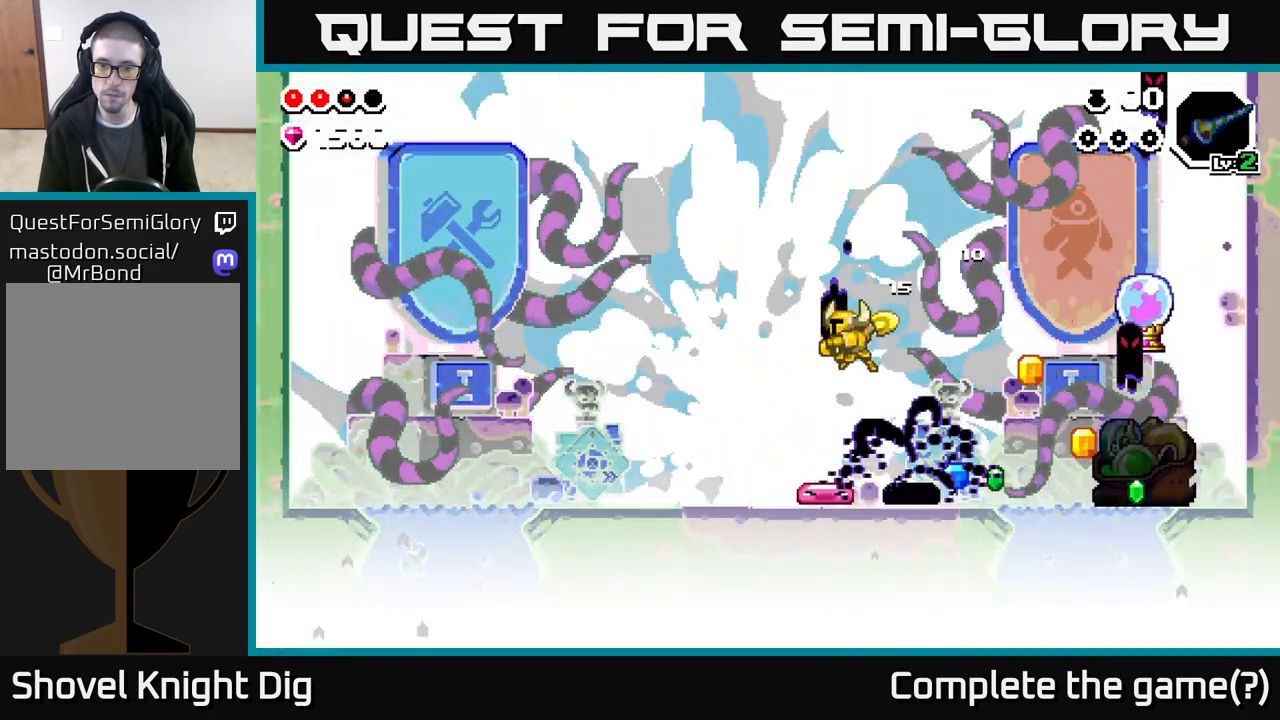
{"buttons": ["DPAD_DOWN"], "left_stick": "center", "right_stick": "center", "events": [[133, "DPAD_DOWN", "down"], [167, "DPAD_RIGHT", "up"]]}
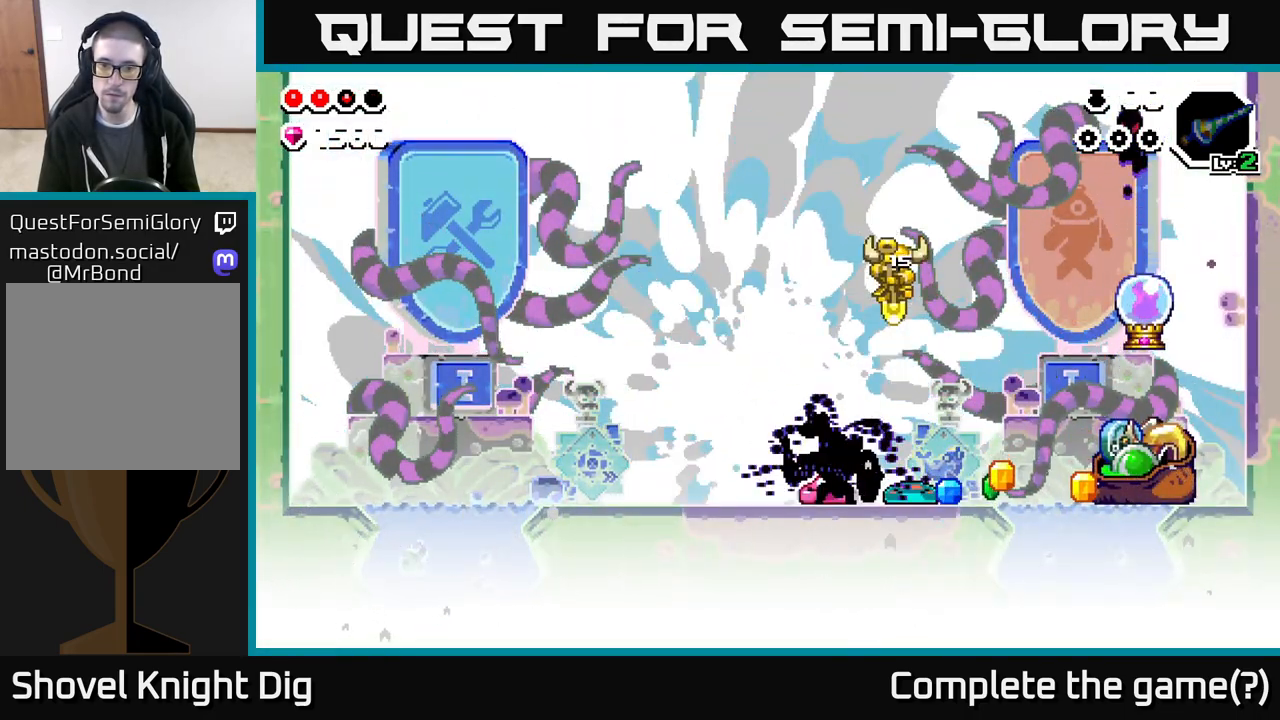
{"buttons": ["DPAD_DOWN"], "left_stick": "center", "right_stick": "center", "events": [[333, "DPAD_LEFT", "down"], [467, "DPAD_LEFT", "up"]]}
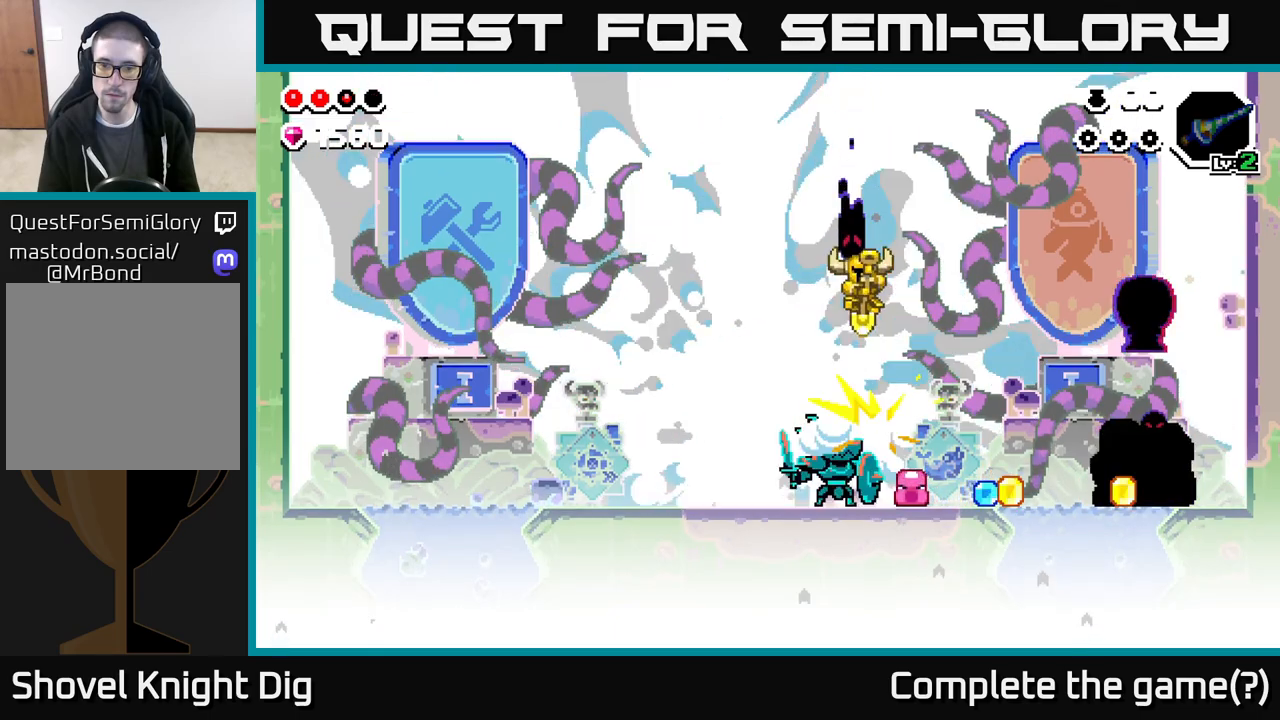
{"buttons": ["DPAD_DOWN", "DPAD_RIGHT"], "left_stick": "center", "right_stick": "center", "events": [[300, "DPAD_LEFT", "down"], [433, "DPAD_LEFT", "up"], [500, "DPAD_RIGHT", "down"]]}
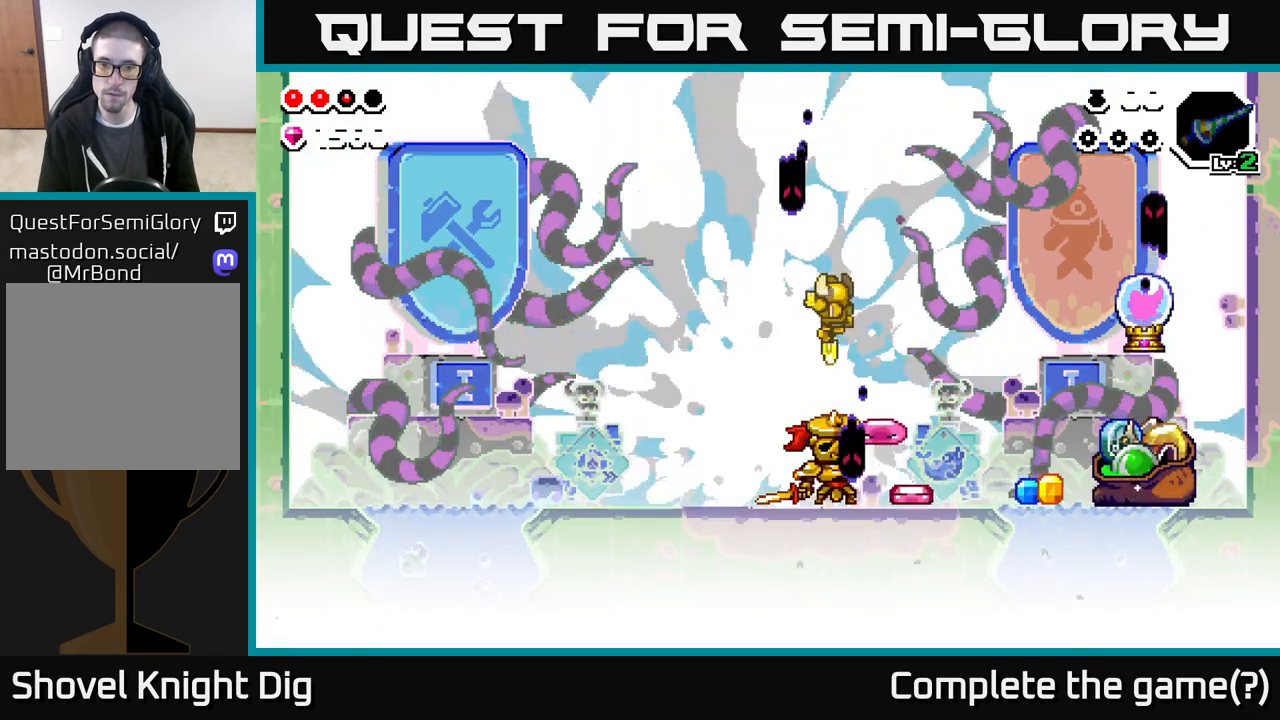
{"buttons": ["DPAD_LEFT"], "left_stick": "center", "right_stick": "center", "events": [[17, "DPAD_RIGHT", "up"], [133, "DPAD_LEFT", "down"], [233, "DPAD_DOWN", "up"]]}
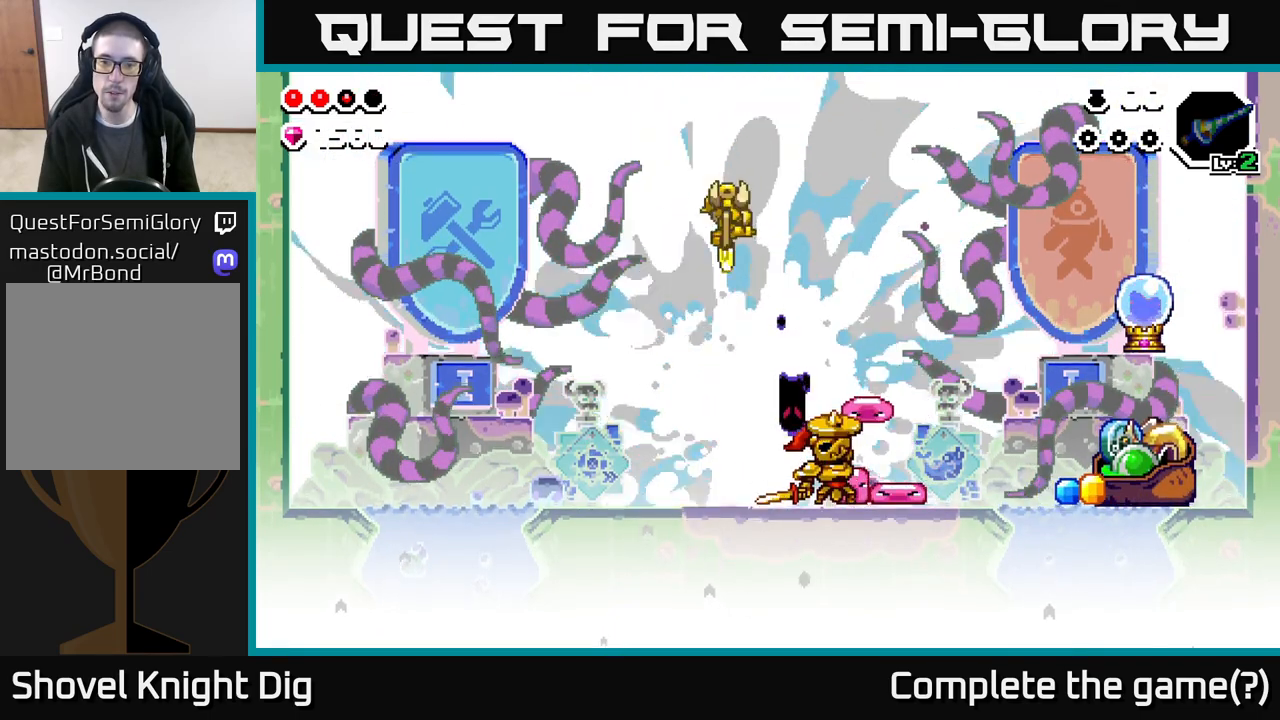
{"buttons": ["X"], "left_stick": "center", "right_stick": "center", "events": [[167, "DPAD_LEFT", "up"], [217, "DPAD_RIGHT", "down"], [333, "X", "down"], [383, "DPAD_RIGHT", "up"], [433, "X", "up"], [500, "X", "down"]]}
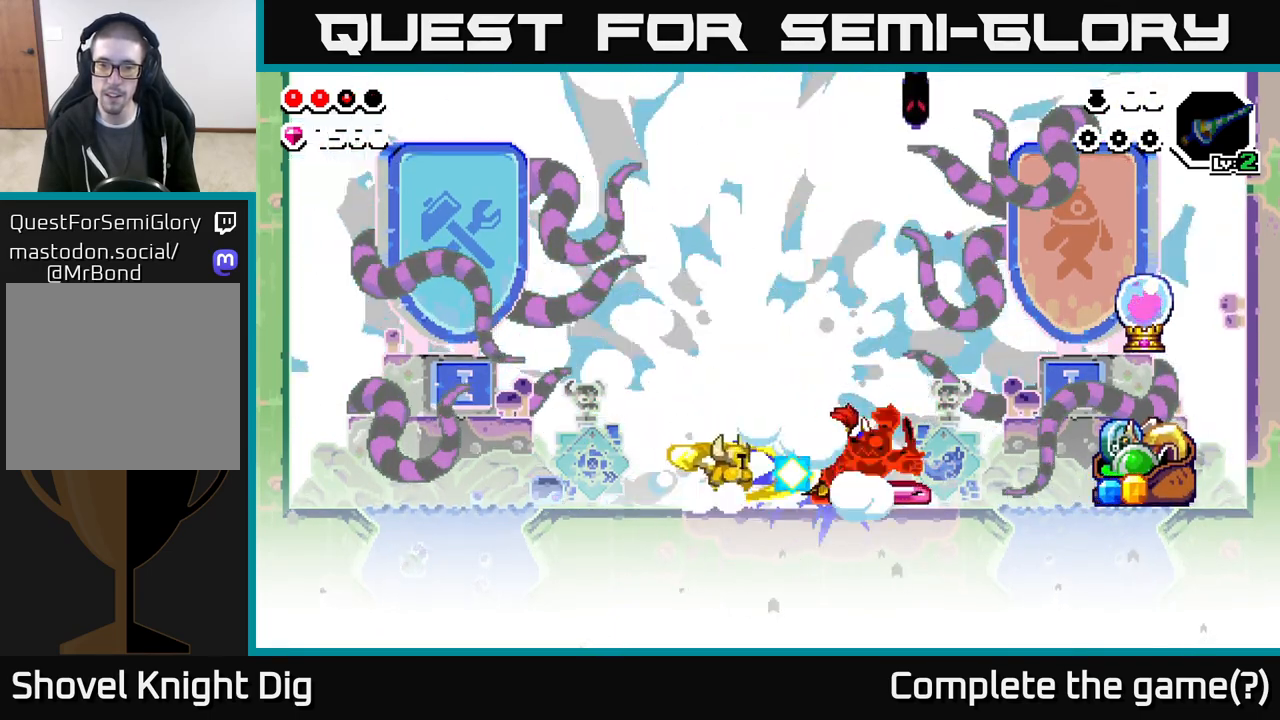
{"buttons": ["A", "DPAD_RIGHT"], "left_stick": "center", "right_stick": "center", "events": [[17, "DPAD_RIGHT", "down"], [67, "X", "up"], [133, "X", "down"], [217, "X", "up"], [367, "X", "down"], [383, "A", "down"], [417, "X", "up"]]}
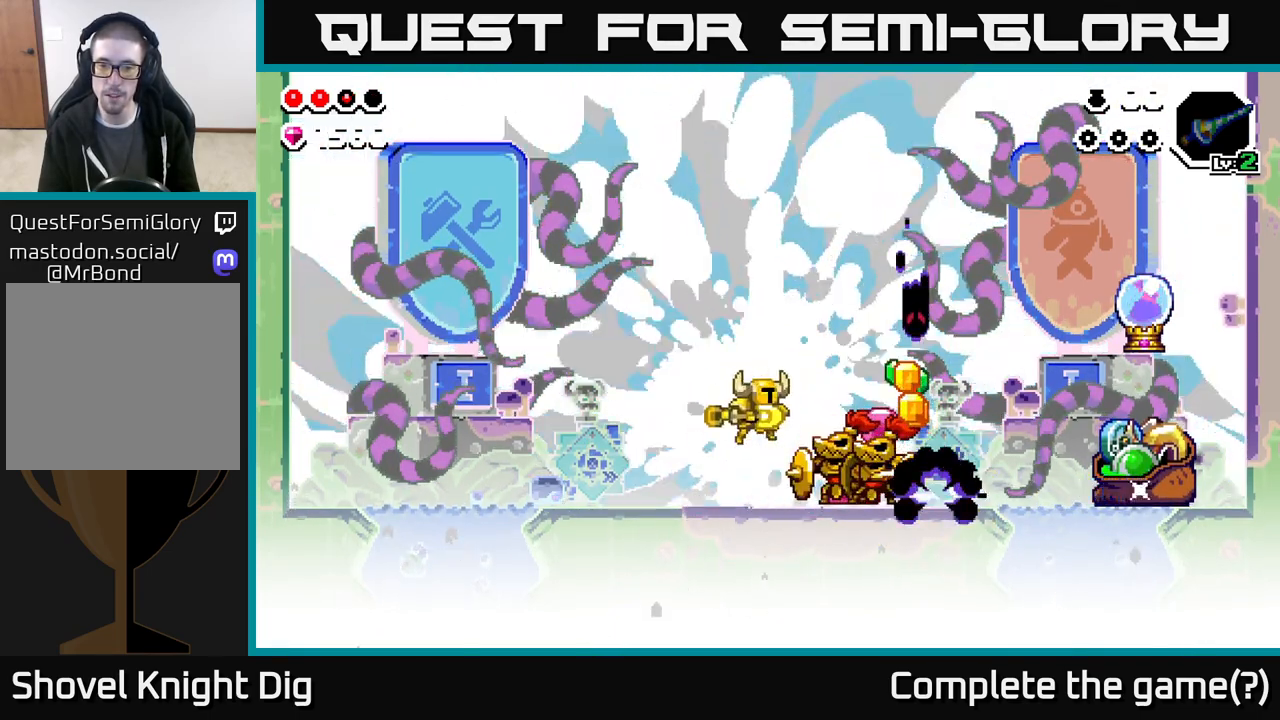
{"buttons": ["DPAD_DOWN"], "left_stick": "center", "right_stick": "center", "events": [[383, "A", "up"], [417, "DPAD_DOWN", "down"], [483, "DPAD_RIGHT", "up"]]}
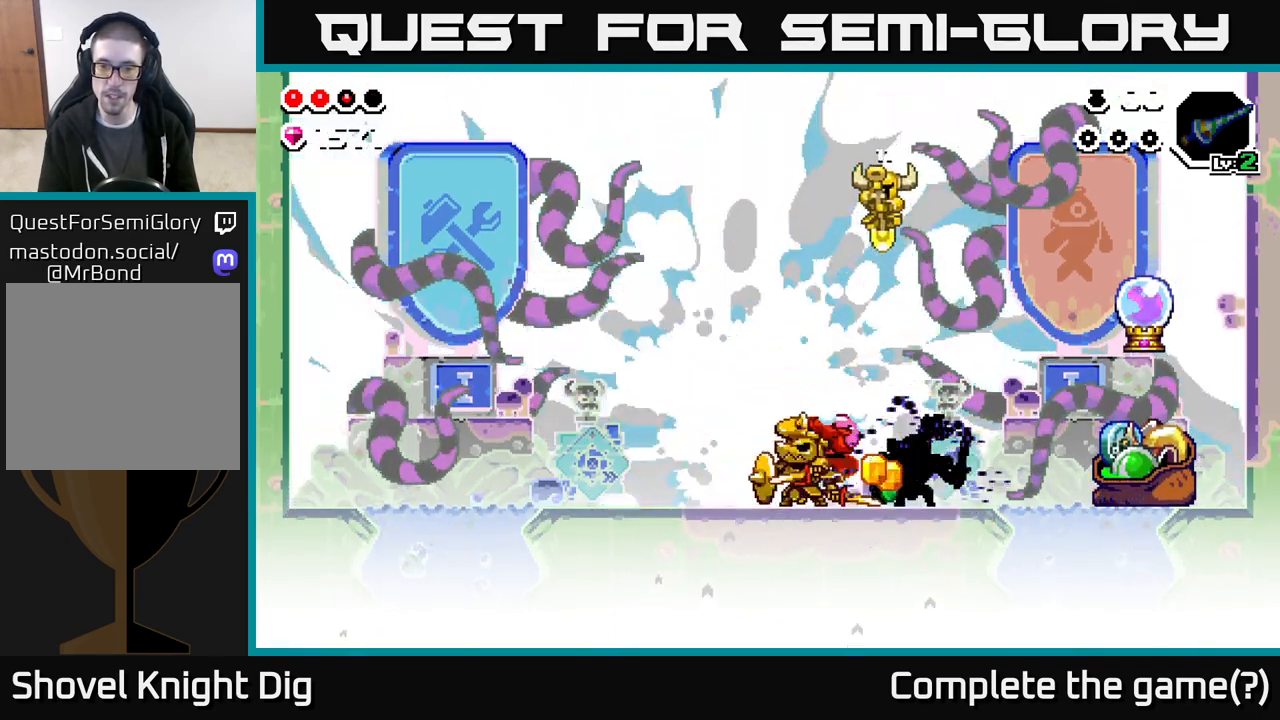
{"buttons": ["DPAD_RIGHT"], "left_stick": "center", "right_stick": "center", "events": [[33, "DPAD_LEFT", "down"], [33, "X", "down"], [100, "DPAD_LEFT", "up"], [117, "X", "up"], [283, "DPAD_RIGHT", "down"], [300, "DPAD_DOWN", "up"]]}
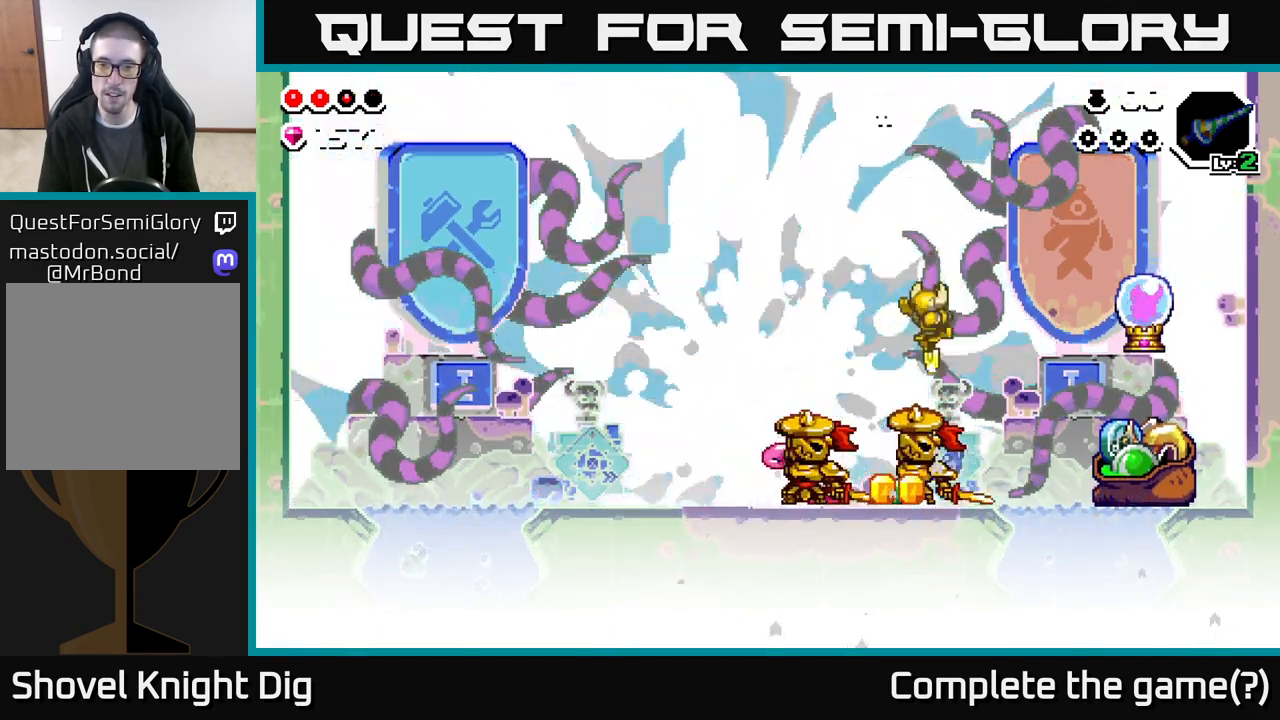
{"buttons": ["DPAD_RIGHT"], "left_stick": "center", "right_stick": "center", "events": []}
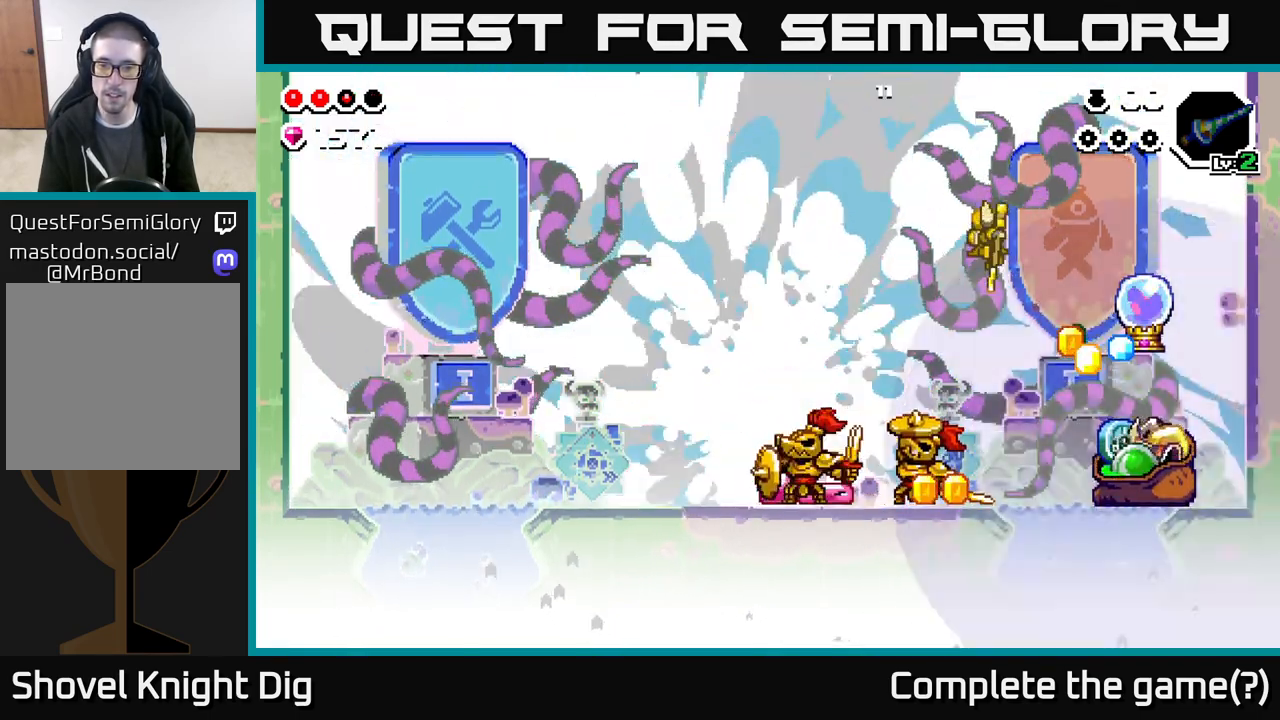
{"buttons": ["DPAD_RIGHT"], "left_stick": "center", "right_stick": "center", "events": [[17, "DPAD_RIGHT", "up"], [217, "DPAD_LEFT", "down"], [250, "X", "down"], [283, "DPAD_LEFT", "up"], [350, "X", "up"], [383, "DPAD_RIGHT", "down"]]}
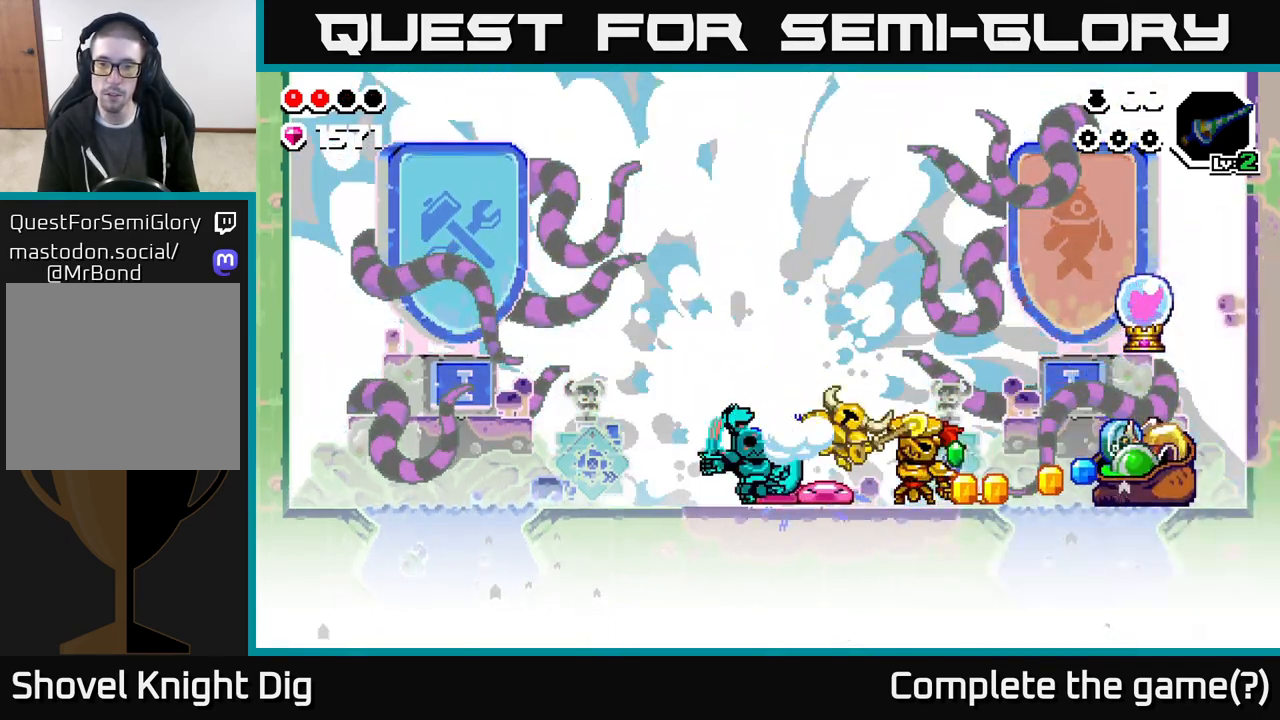
{"buttons": ["DPAD_RIGHT"], "left_stick": "center", "right_stick": "center", "events": [[250, "X", "down"], [317, "X", "up"], [433, "X", "down"], [483, "X", "up"]]}
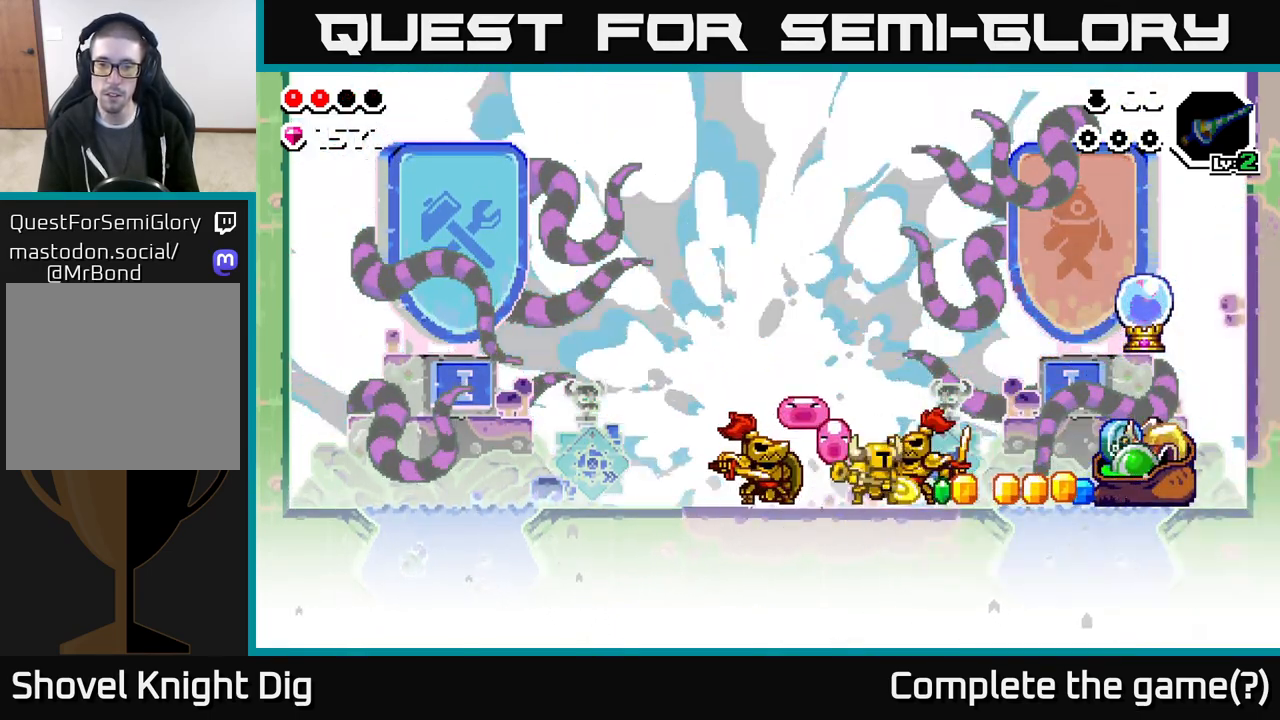
{"buttons": ["DPAD_LEFT"], "left_stick": "center", "right_stick": "center", "events": [[67, "X", "down"], [133, "X", "up"], [217, "X", "down"], [283, "X", "up"], [350, "DPAD_RIGHT", "up"], [367, "DPAD_LEFT", "down"], [367, "X", "down"], [433, "X", "up"]]}
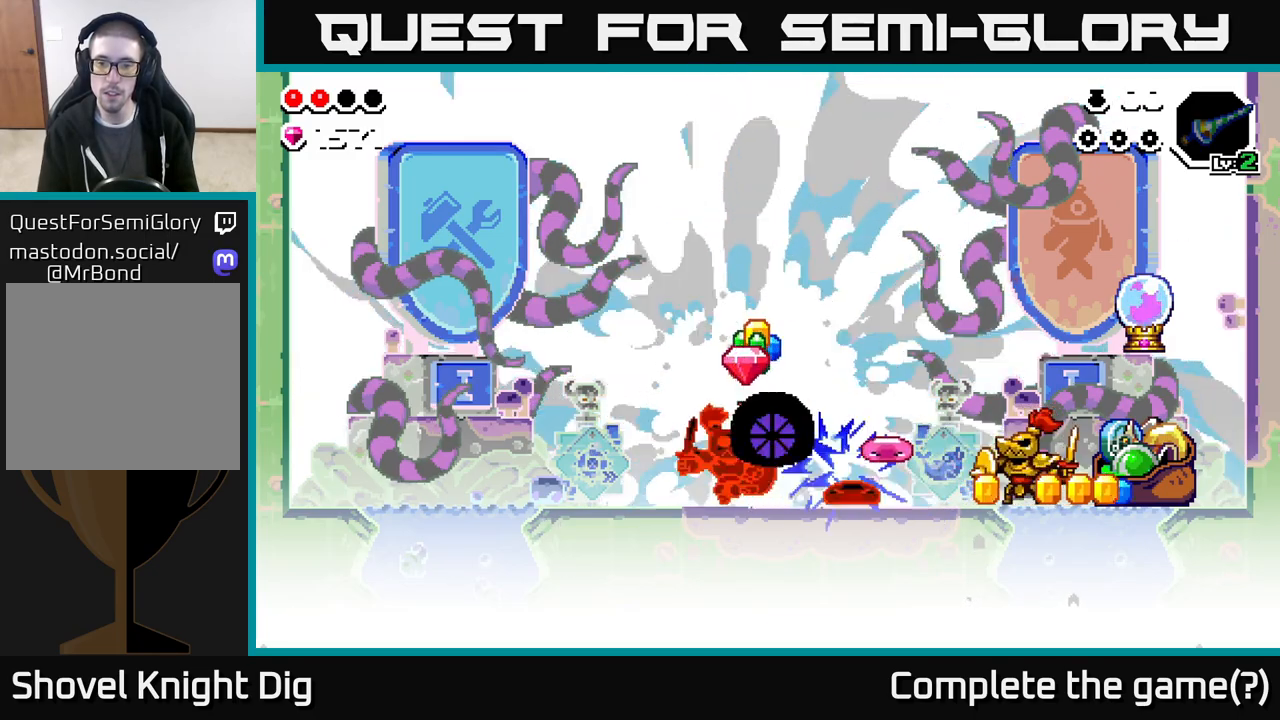
{"buttons": ["A", "DPAD_LEFT"], "left_stick": "center", "right_stick": "center", "events": [[17, "X", "down"], [117, "X", "up"], [183, "X", "down"], [267, "X", "up"], [350, "X", "down"], [400, "A", "down"], [433, "X", "up"]]}
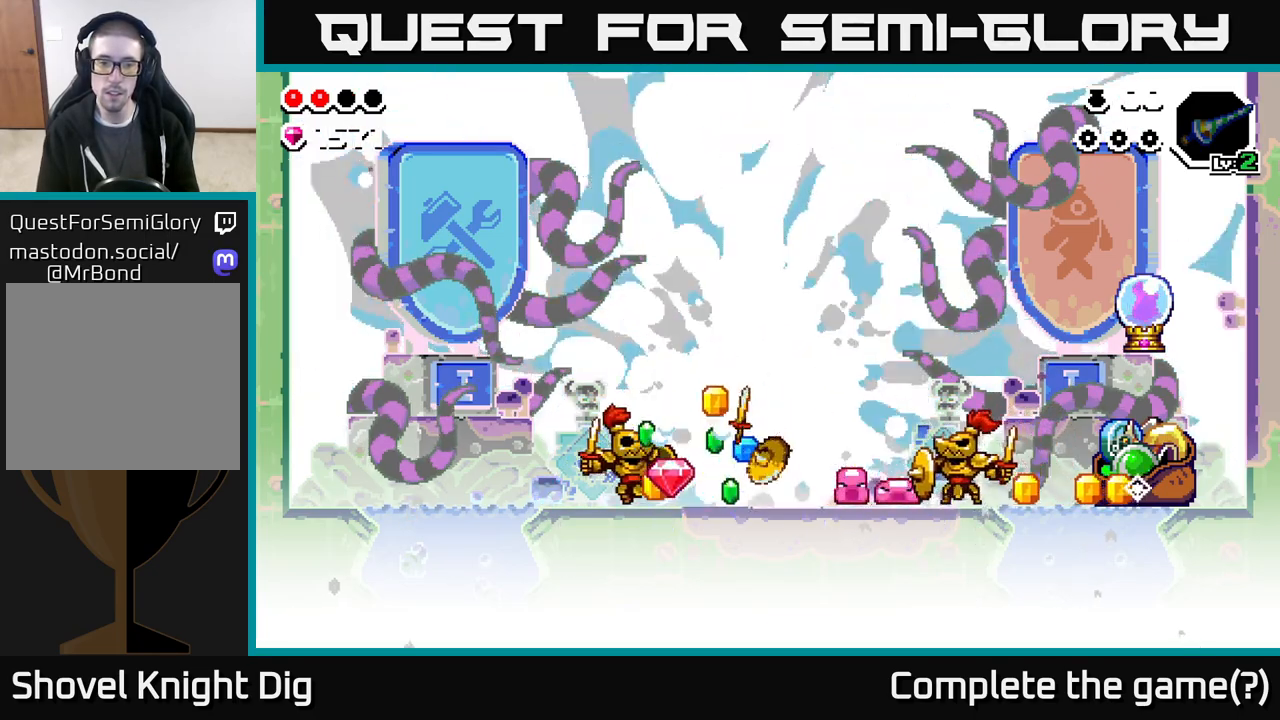
{"buttons": ["DPAD_DOWN"], "left_stick": "center", "right_stick": "center", "events": [[33, "A", "up"], [500, "DPAD_DOWN", "down"], [500, "DPAD_LEFT", "up"]]}
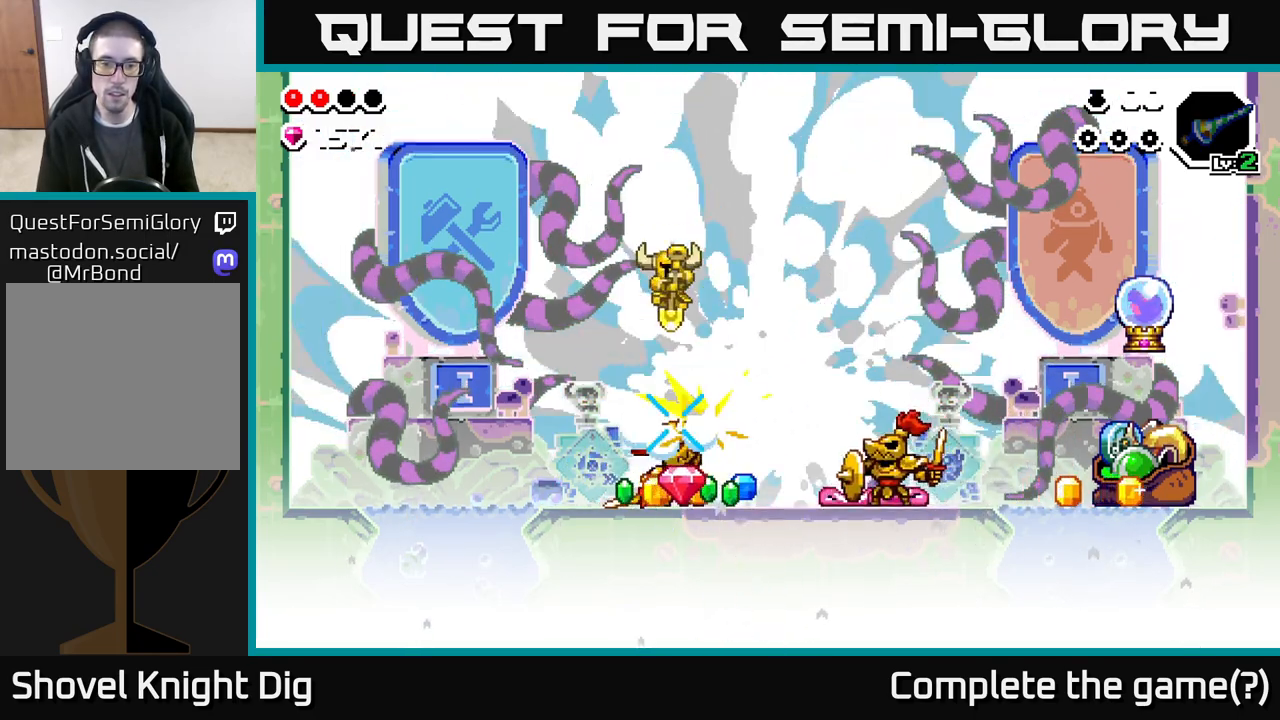
{"buttons": ["DPAD_RIGHT"], "left_stick": "center", "right_stick": "center", "events": [[50, "DPAD_RIGHT", "down"], [83, "DPAD_DOWN", "up"], [200, "DPAD_RIGHT", "up"], [367, "DPAD_RIGHT", "down"]]}
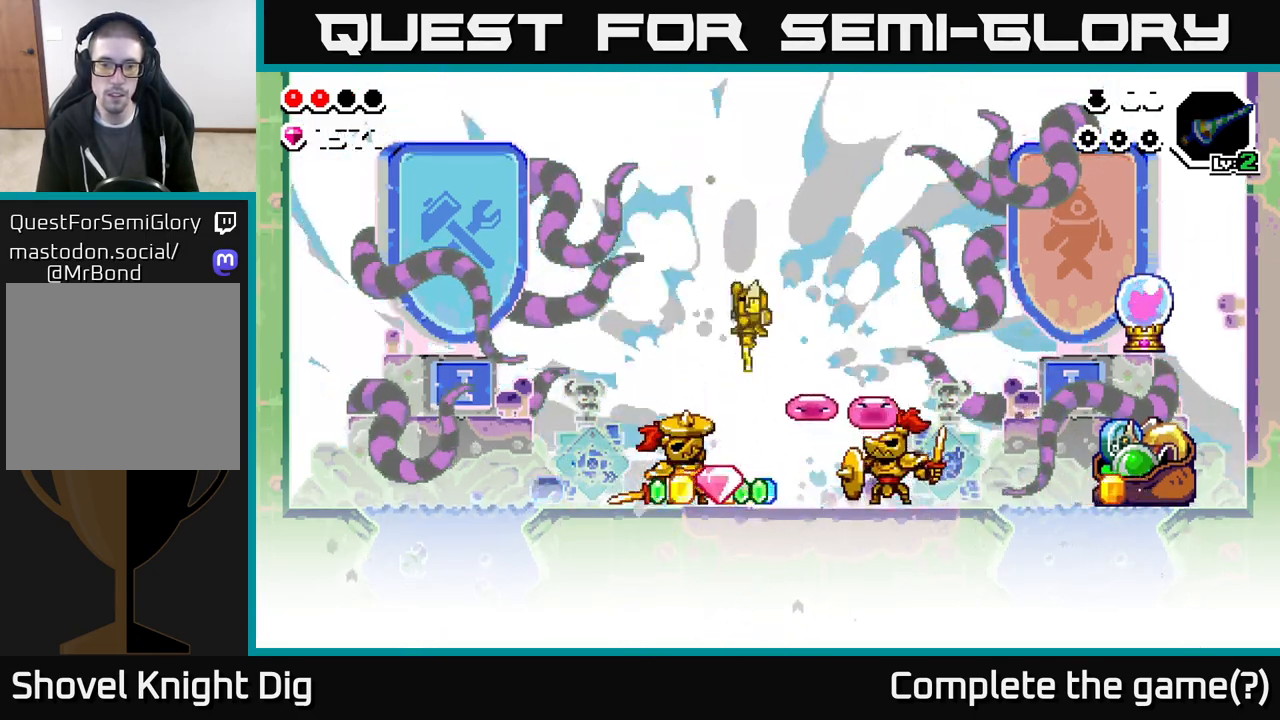
{"buttons": ["A", "X", "DPAD_LEFT"], "left_stick": "center", "right_stick": "center", "events": [[33, "DPAD_DOWN", "down"], [33, "DPAD_RIGHT", "up"], [67, "DPAD_DOWN", "up"], [67, "DPAD_LEFT", "down"], [100, "X", "down"], [117, "DPAD_LEFT", "up"], [167, "X", "up"], [283, "X", "down"], [350, "X", "up"], [383, "DPAD_LEFT", "down"], [433, "X", "down"], [483, "A", "down"]]}
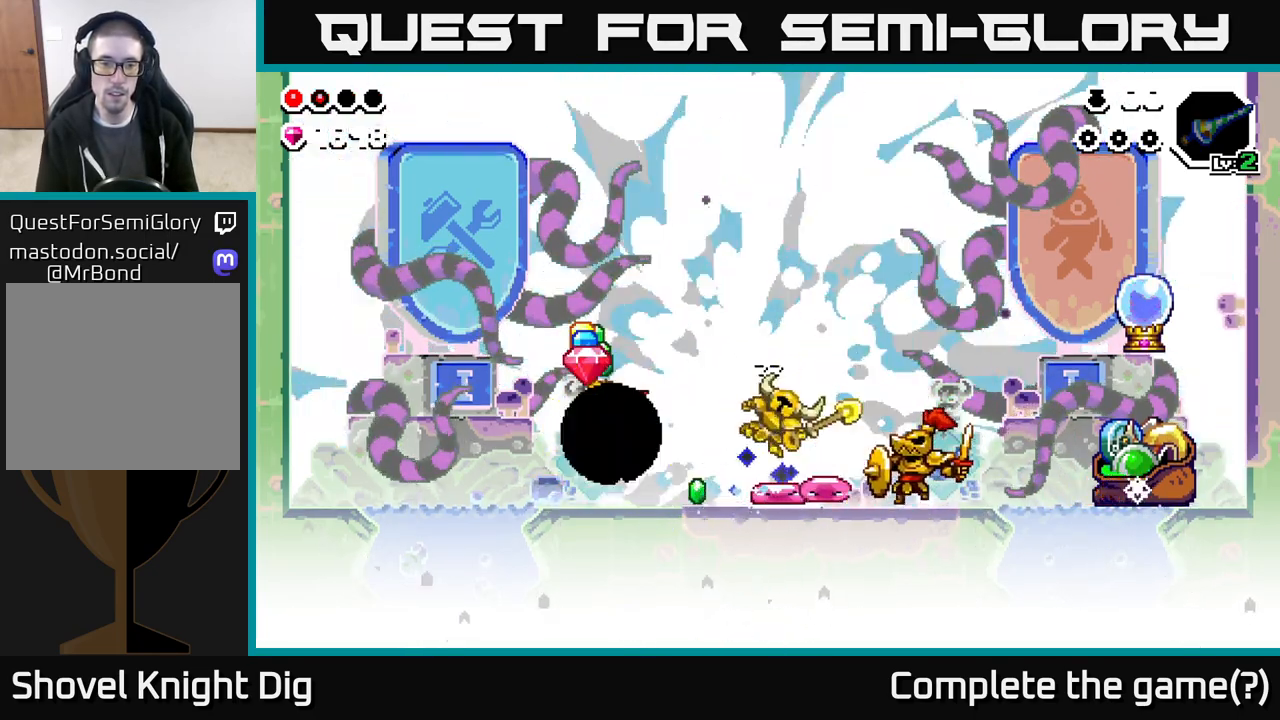
{"buttons": ["A", "DPAD_DOWN"], "left_stick": "center", "right_stick": "center", "events": [[17, "X", "up"], [117, "A", "up"], [283, "DPAD_LEFT", "up"], [317, "DPAD_DOWN", "down"], [317, "DPAD_RIGHT", "down"], [417, "DPAD_RIGHT", "up"], [467, "A", "down"]]}
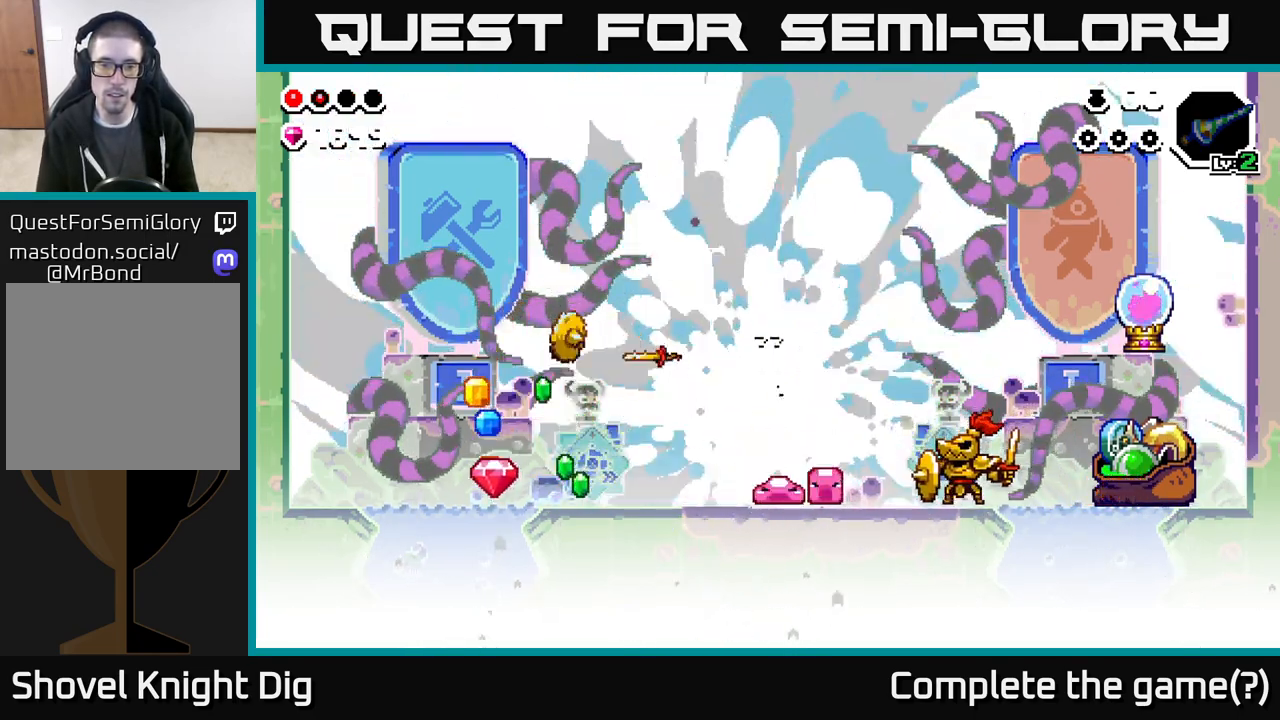
{"buttons": ["DPAD_DOWN"], "left_stick": "center", "right_stick": "center", "events": [[33, "A", "up"], [433, "DPAD_RIGHT", "down"], [500, "DPAD_RIGHT", "up"]]}
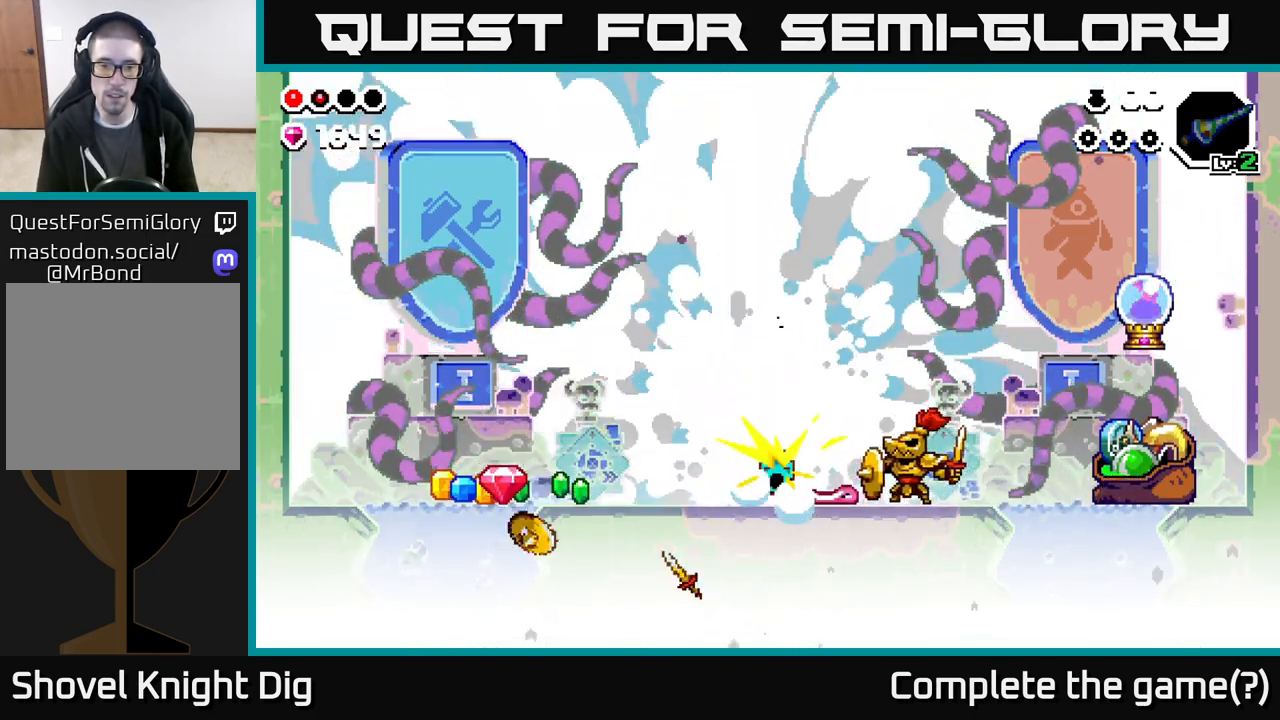
{"buttons": ["DPAD_LEFT"], "left_stick": "center", "right_stick": "center", "events": [[83, "DPAD_LEFT", "down"], [100, "DPAD_DOWN", "up"]]}
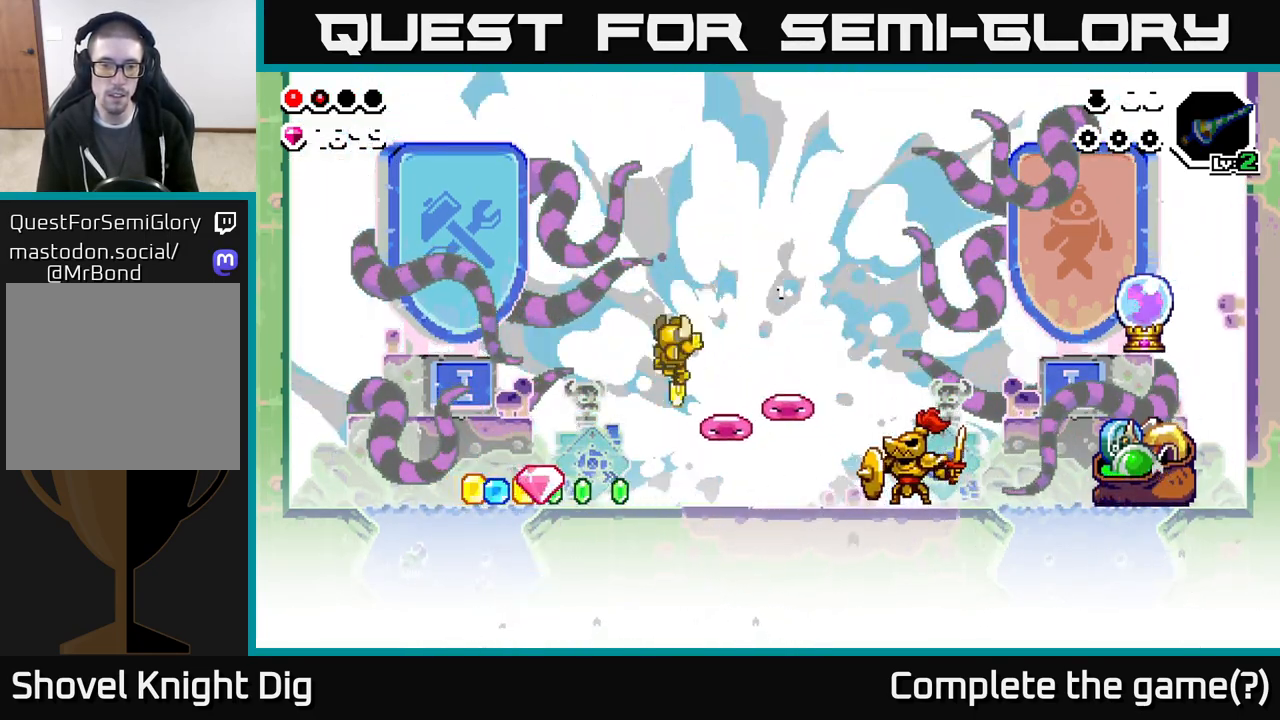
{"buttons": ["DPAD_LEFT"], "left_stick": "center", "right_stick": "center", "events": []}
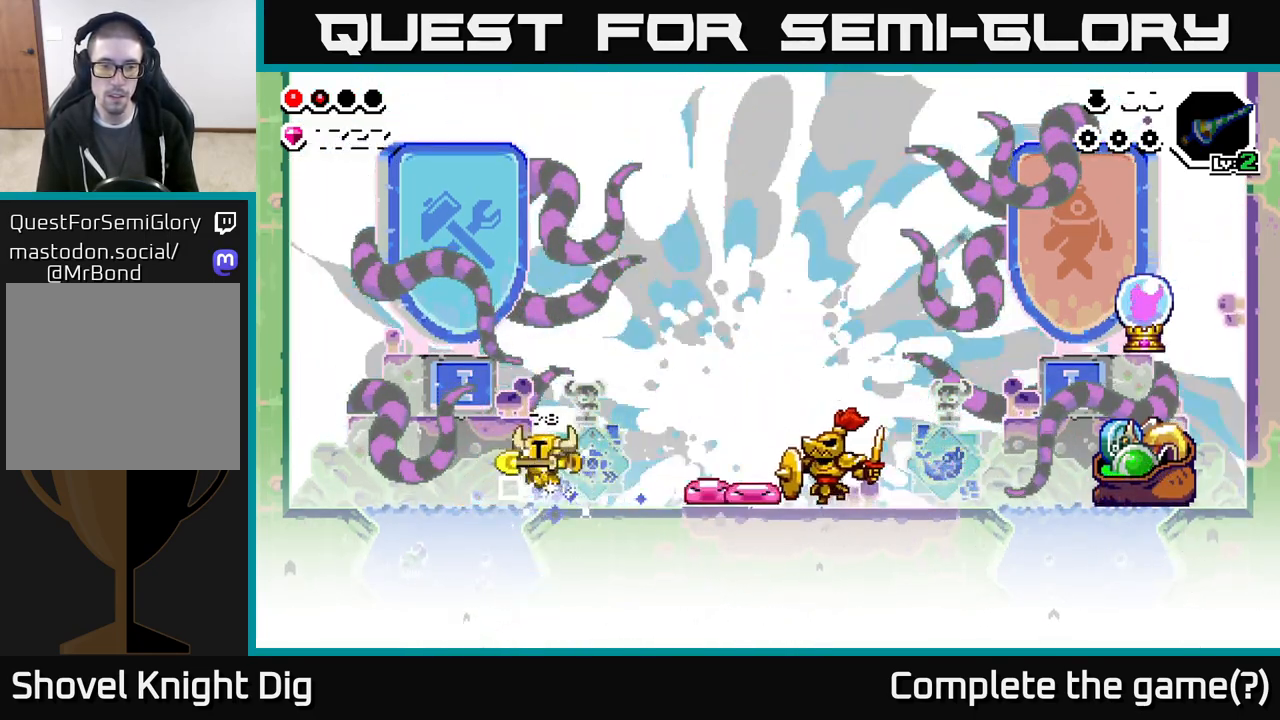
{"buttons": ["DPAD_RIGHT"], "left_stick": "center", "right_stick": "center", "events": [[17, "DPAD_LEFT", "up"], [33, "DPAD_RIGHT", "down"], [217, "X", "down"], [300, "X", "up"]]}
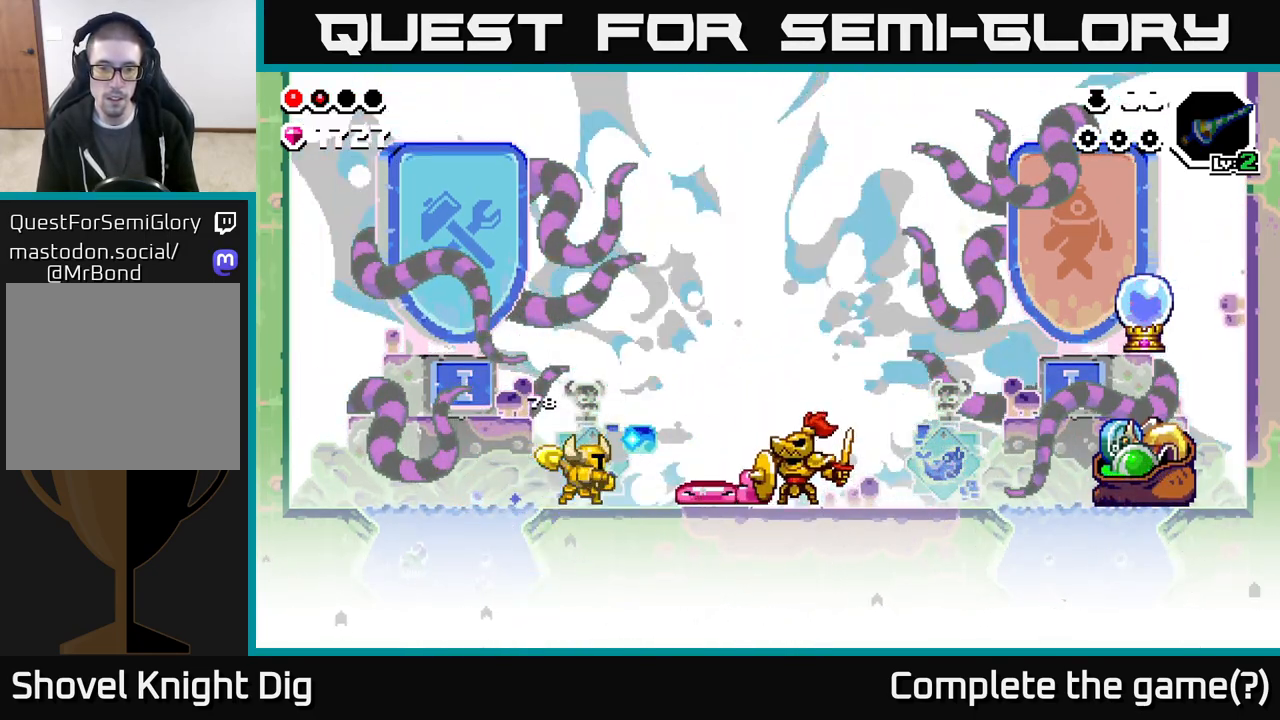
{"buttons": ["X", "DPAD_RIGHT"], "left_stick": "center", "right_stick": "center", "events": [[117, "X", "down"], [217, "X", "up"], [317, "X", "down"], [383, "X", "up"], [500, "X", "down"]]}